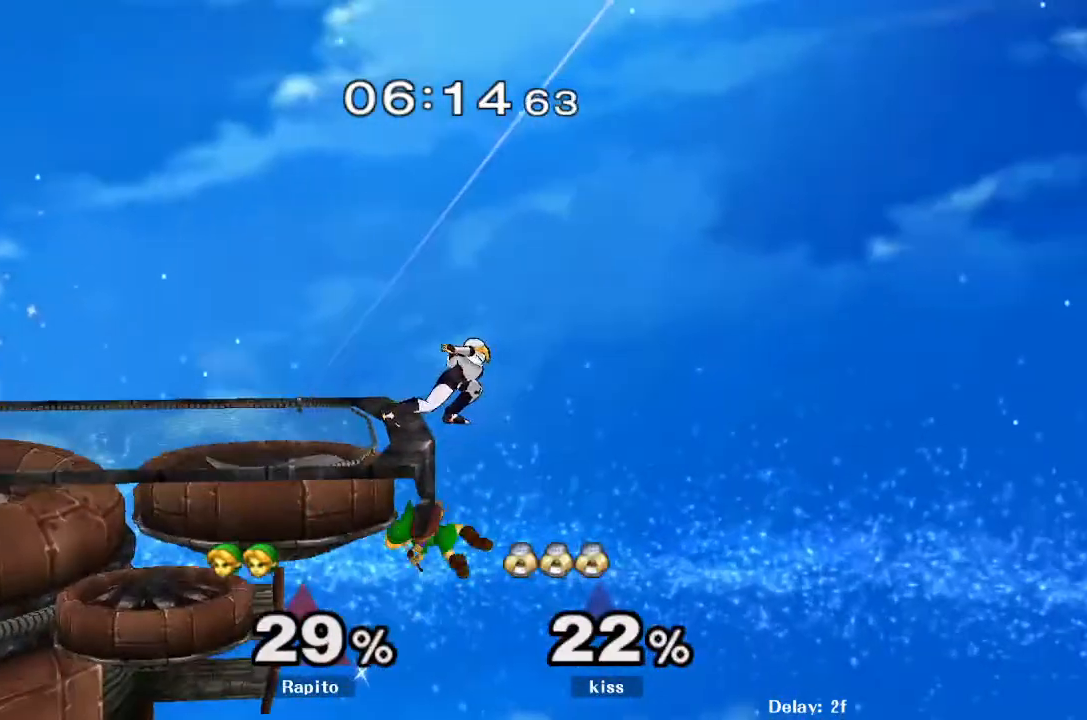
Gameplay with a controller (Nintendo layout); each line is a JSON object with the inputs held at the frame after it. "events" lists button and stick changes between this image and that frame as [ms after this image, input, new state], when the widget could be followed in between. Not read: L3 R3.
{"buttons": [], "left_stick": "up", "right_stick": "center", "events": [[300, "Y", "down"], [300, "left_stick", "center"], [367, "Y", "up"], [367, "left_stick", "up"], [417, "B", "down"], [483, "B", "up"]]}
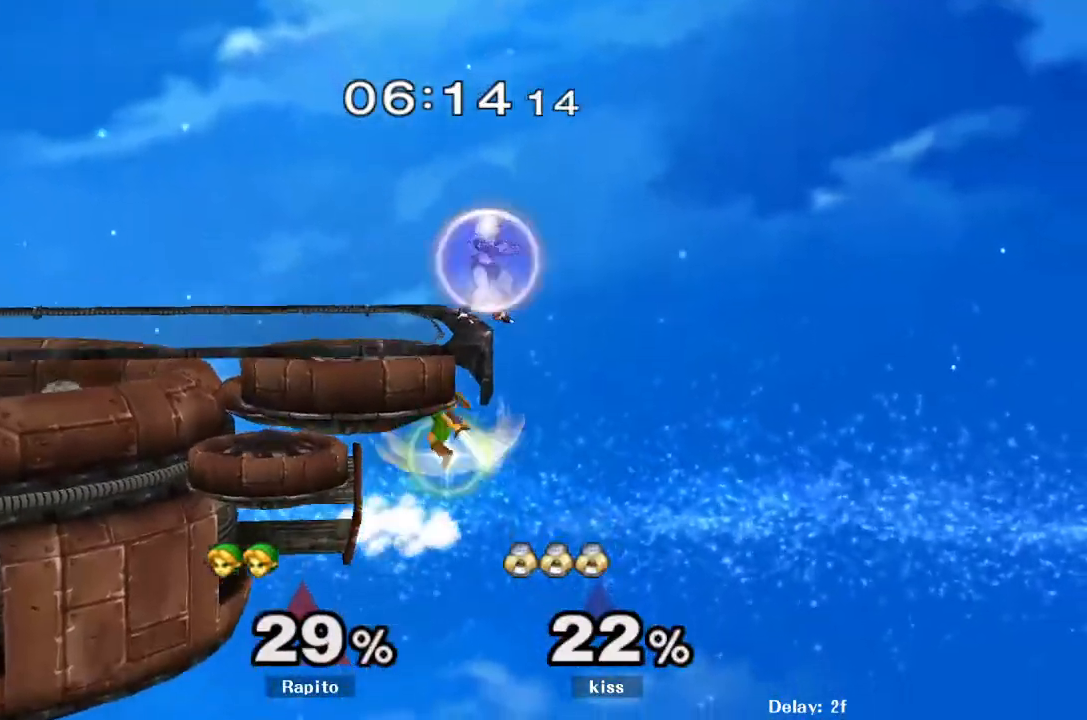
{"buttons": ["B"], "left_stick": "up-right", "right_stick": "center", "events": [[33, "B", "down"], [83, "B", "up"], [133, "B", "down"], [183, "B", "up"], [250, "B", "down"], [300, "B", "up"], [483, "B", "down"], [500, "left_stick", "up-right"]]}
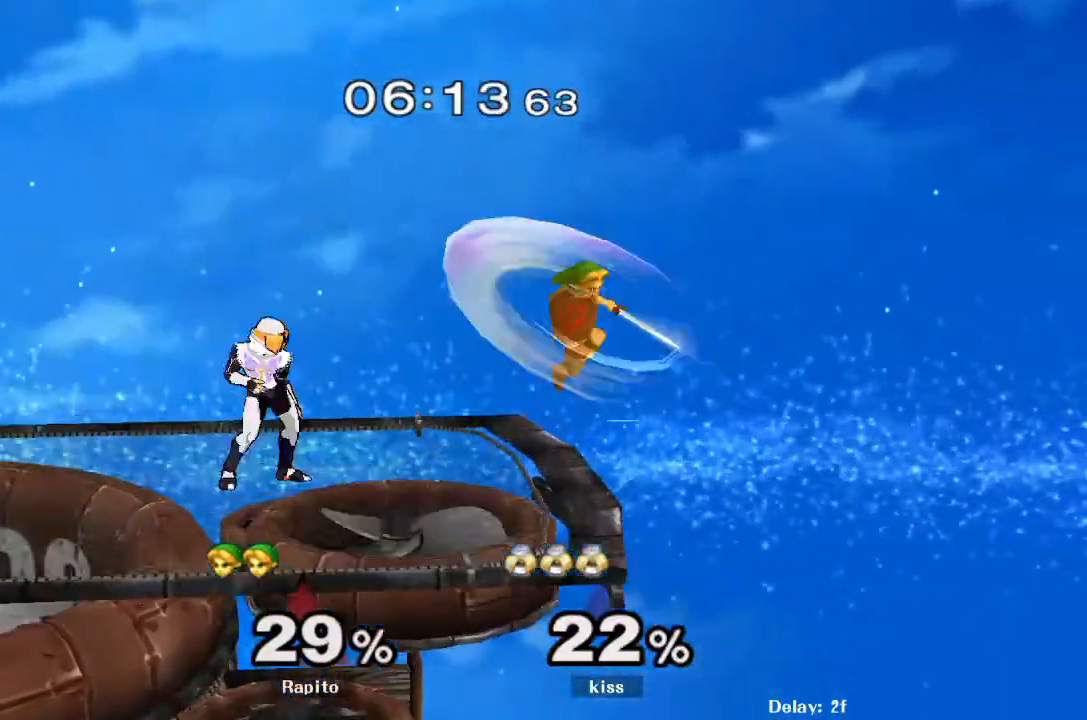
{"buttons": [], "left_stick": "up-left", "right_stick": "center", "events": [[33, "B", "up"], [83, "B", "down"], [350, "B", "up"], [383, "left_stick", "up-left"]]}
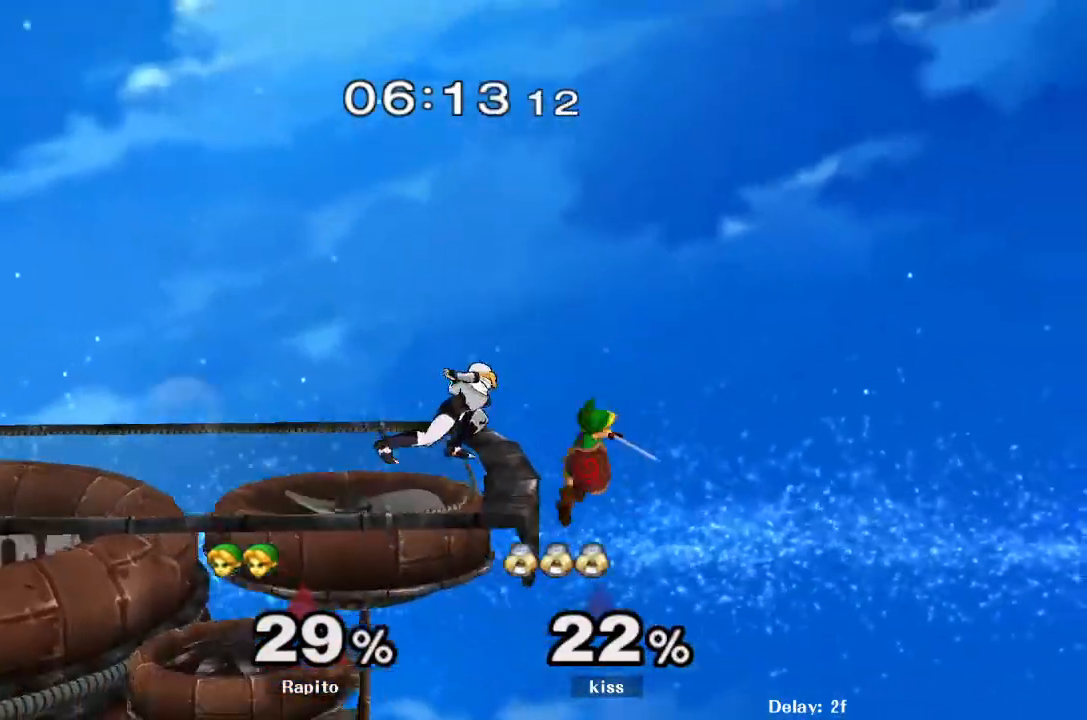
{"buttons": [], "left_stick": "left", "right_stick": "center", "events": [[167, "left_stick", "center"], [233, "left_stick", "down"], [383, "left_stick", "left"], [417, "right_stick", "left"], [500, "right_stick", "center"]]}
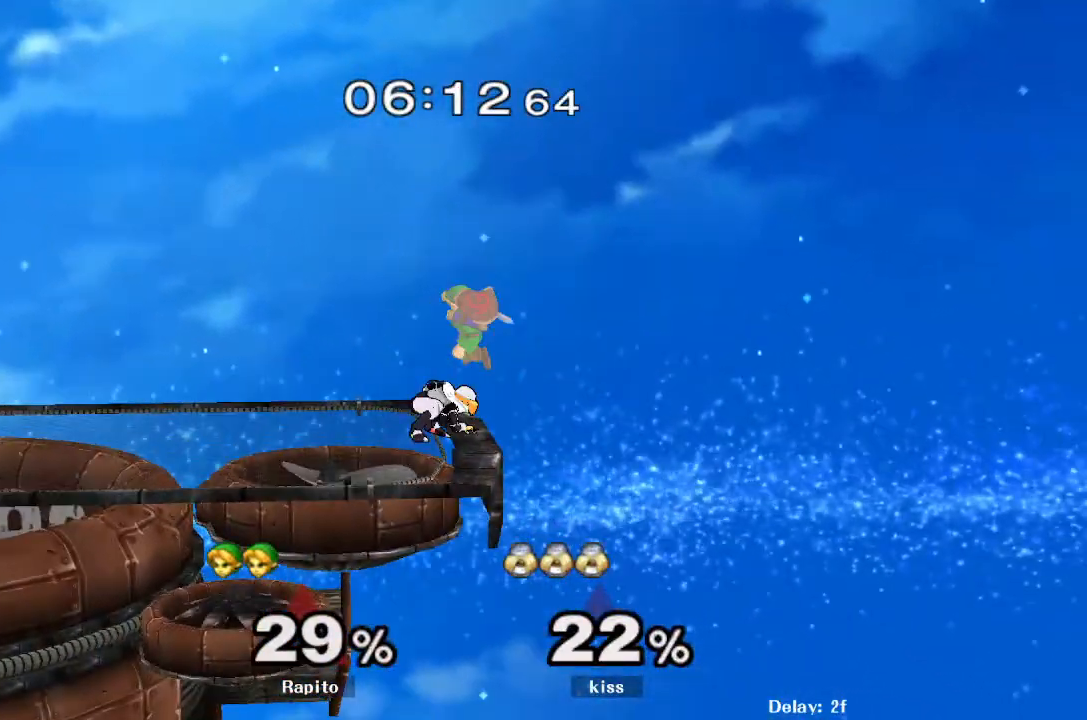
{"buttons": ["A"], "left_stick": "up", "right_stick": "center"}
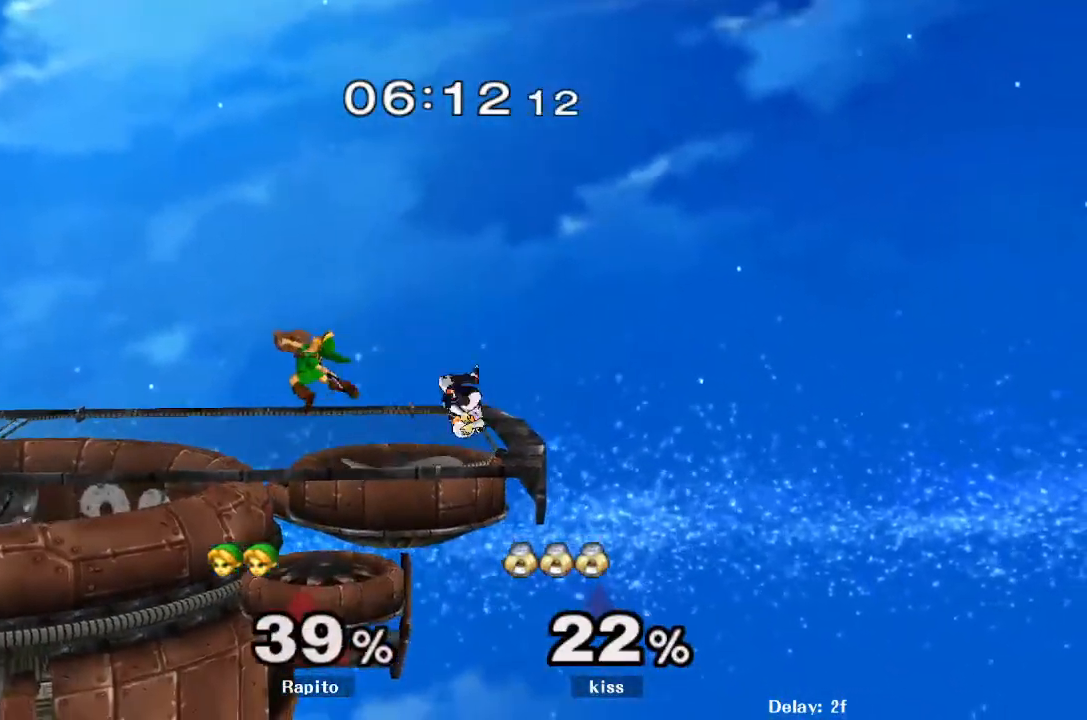
{"buttons": [], "left_stick": "right", "right_stick": "center"}